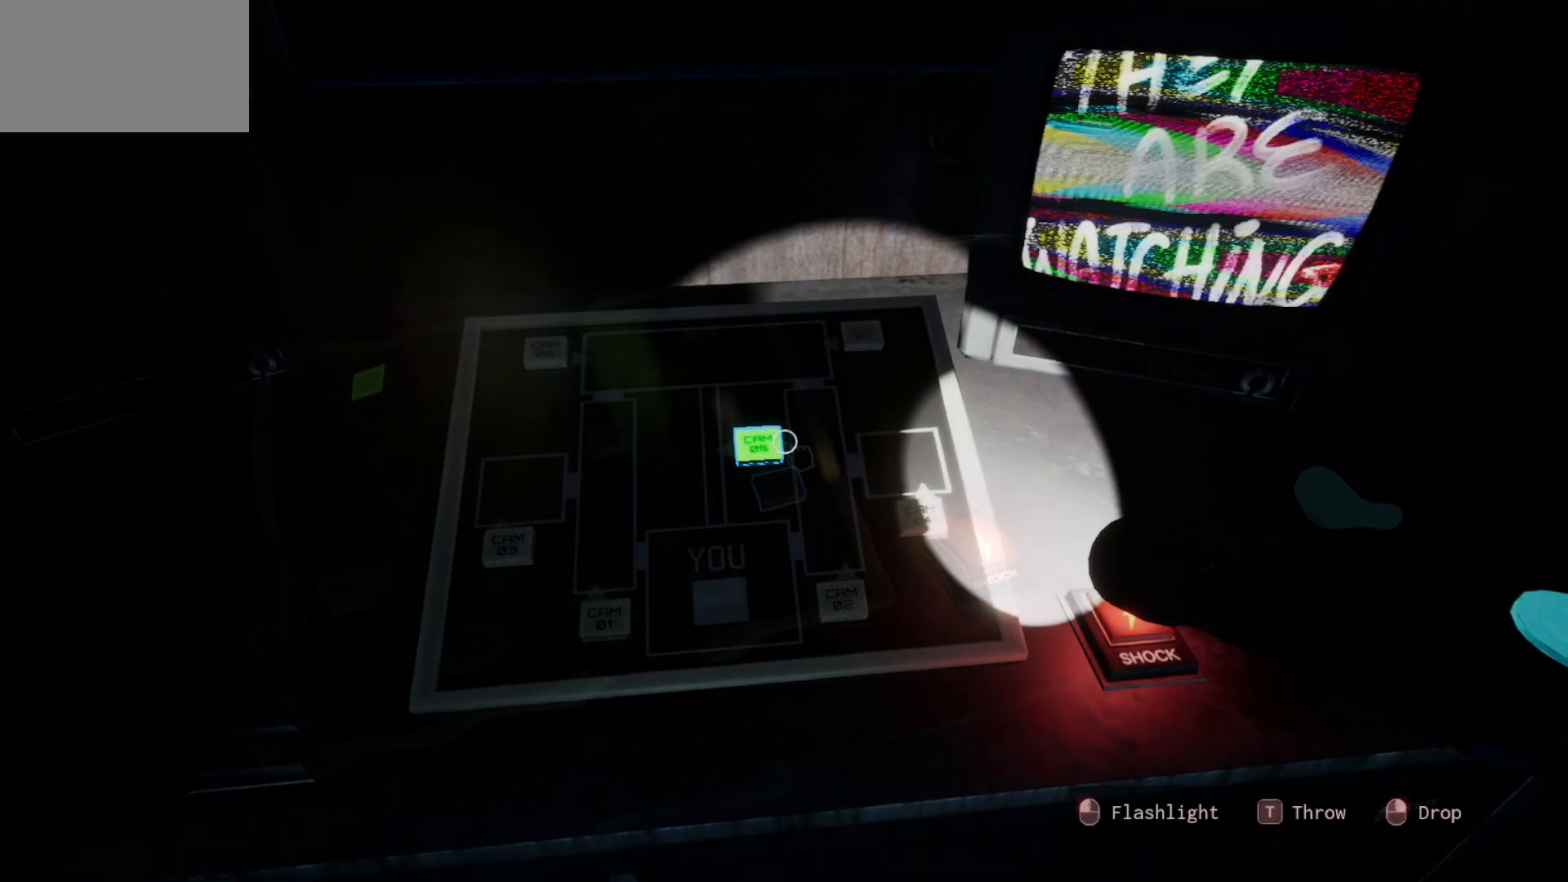
Gameplay with keyboard and mouse; each line is a JSON object with the keys and mouse buttons held at the frame after it. "events" lists presses ("down") and releases ("up") of "1", "2", "3", "4", "5", "a", "alt", "c", "caps_lock", "ctrl", "d", "e", "f", "g", "q", "r", "s", "shift", "space", "t", "tab", "v", "w", "x", "z", "mouse_left", "mouse_wheel" and "mouse_right" between this image and that frame as [ms after this image, input, new state], when the widget could be followed in between. "mouse_left", "mouse_wheel", "mouse_right" = the "left", "wheel", "right" buttons of the "mouse" list. No other keys are recorded. "wheel" means that the mouse wheel is clicked or scrolled. "mouse_move" is the direction in which the mouse moves at that frame (one of eight, or "still"), when it could be read.
{"keys": [], "mouse": [], "mouse_move": "right", "events": []}
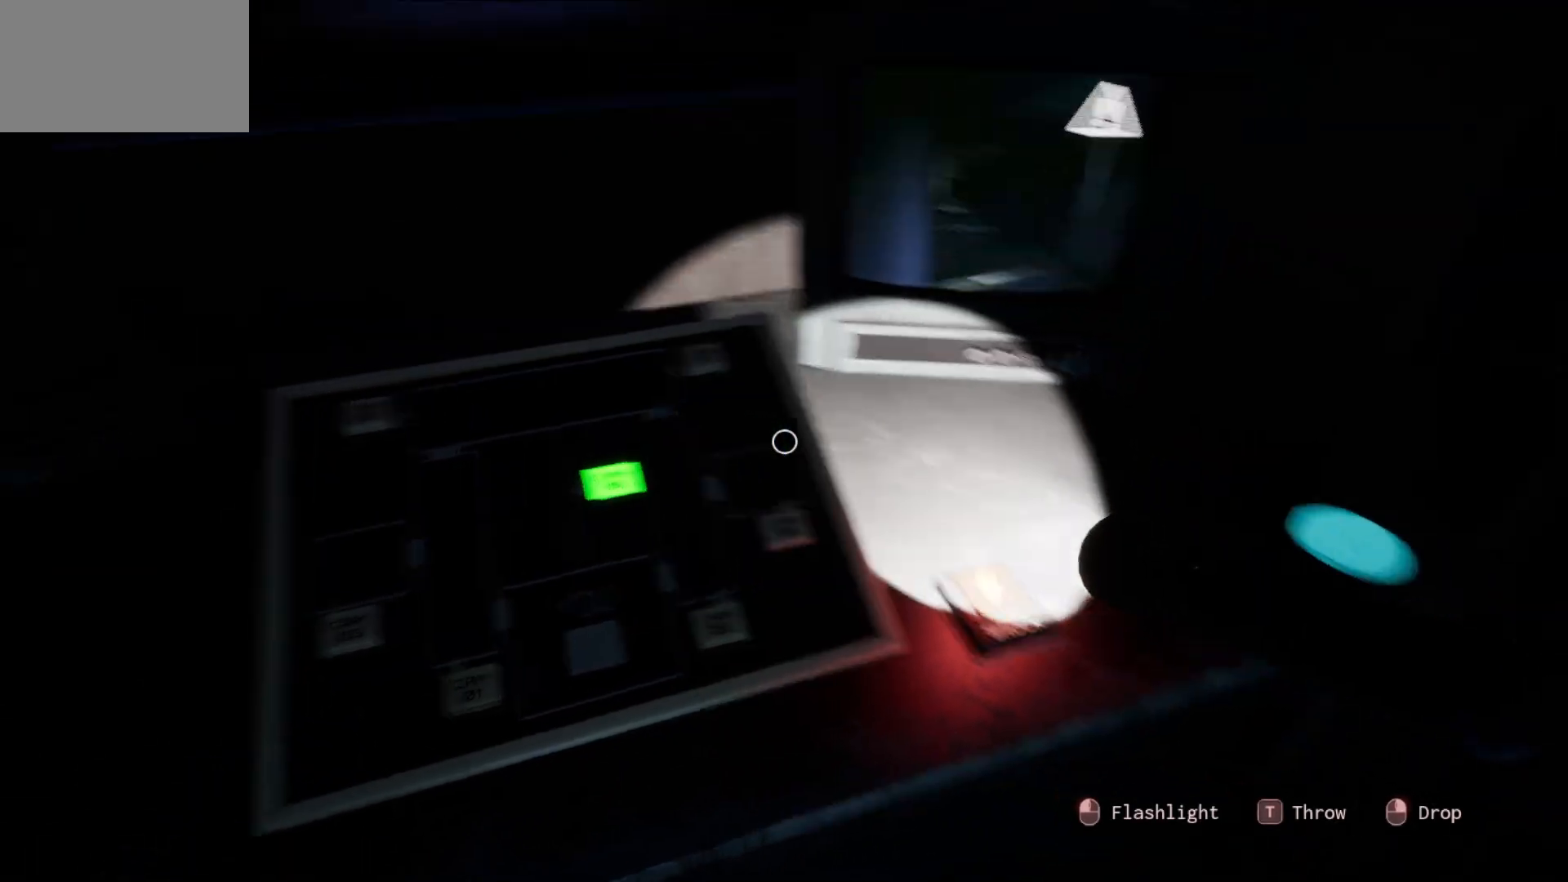
{"keys": [], "mouse": [], "mouse_move": "still", "events": []}
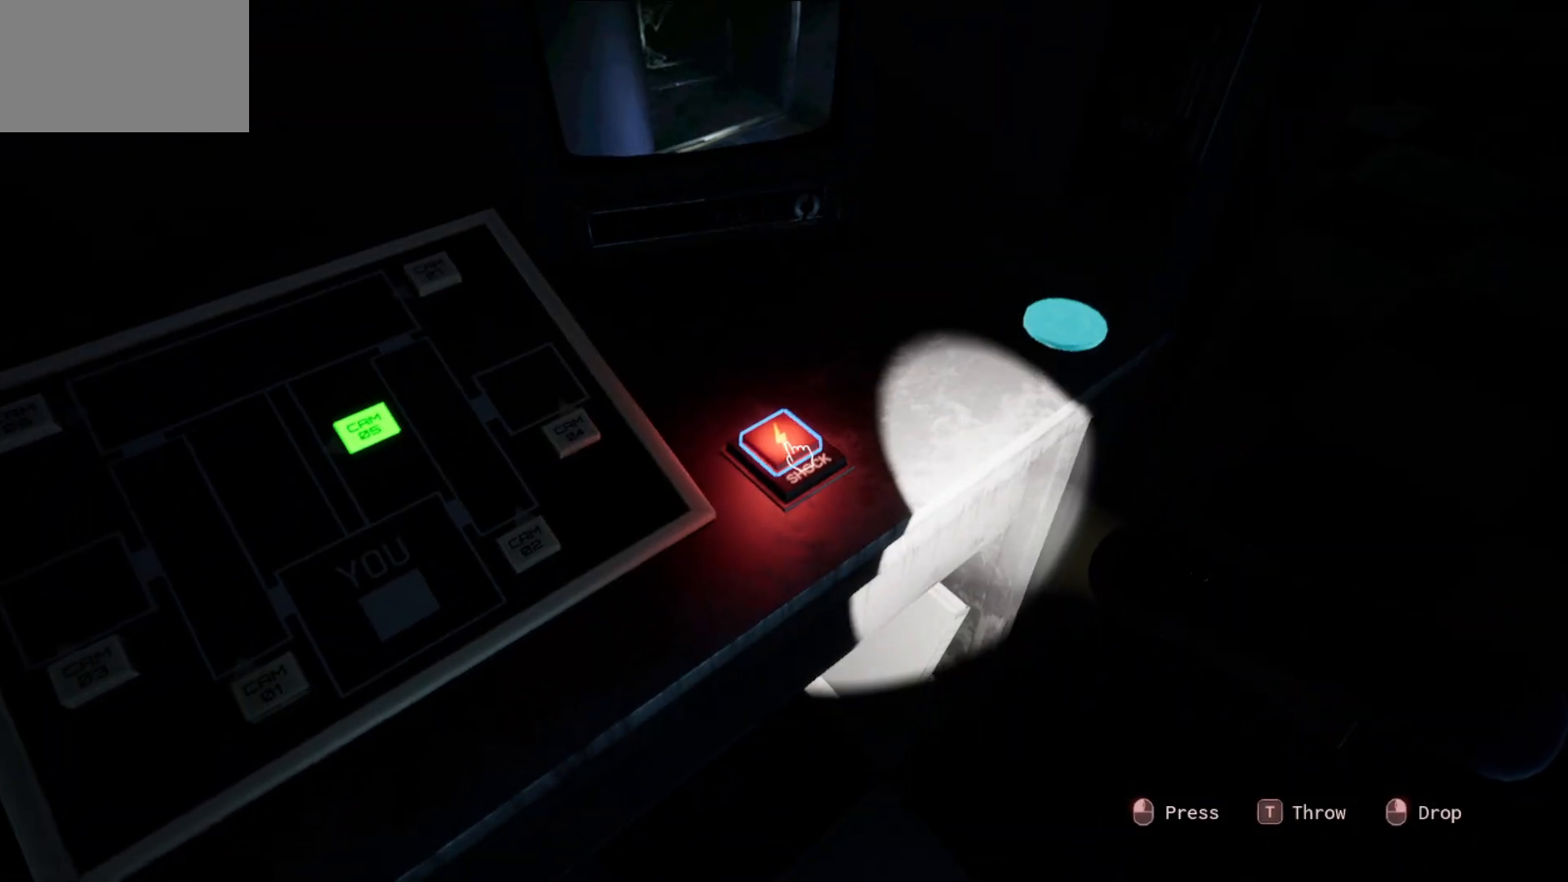
{"keys": [], "mouse": [], "mouse_move": "left", "events": [[66, "mouse_left", "down"], [100, "mouse_left", "up"]]}
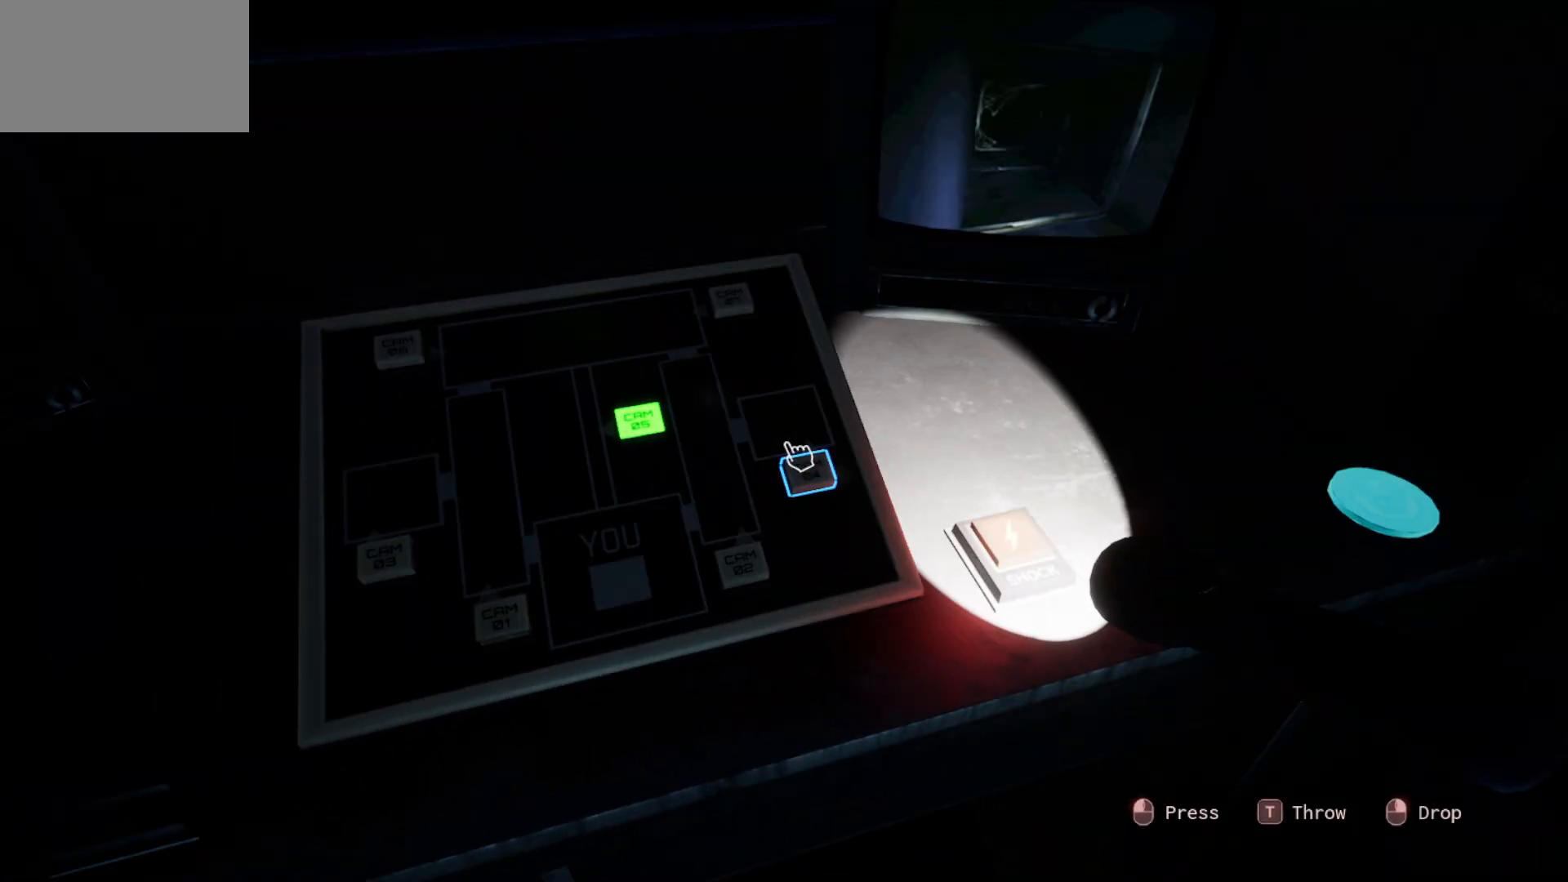
{"keys": [], "mouse": [], "mouse_move": "right", "events": [[133, "mouse_left", "down"], [183, "mouse_left", "up"]]}
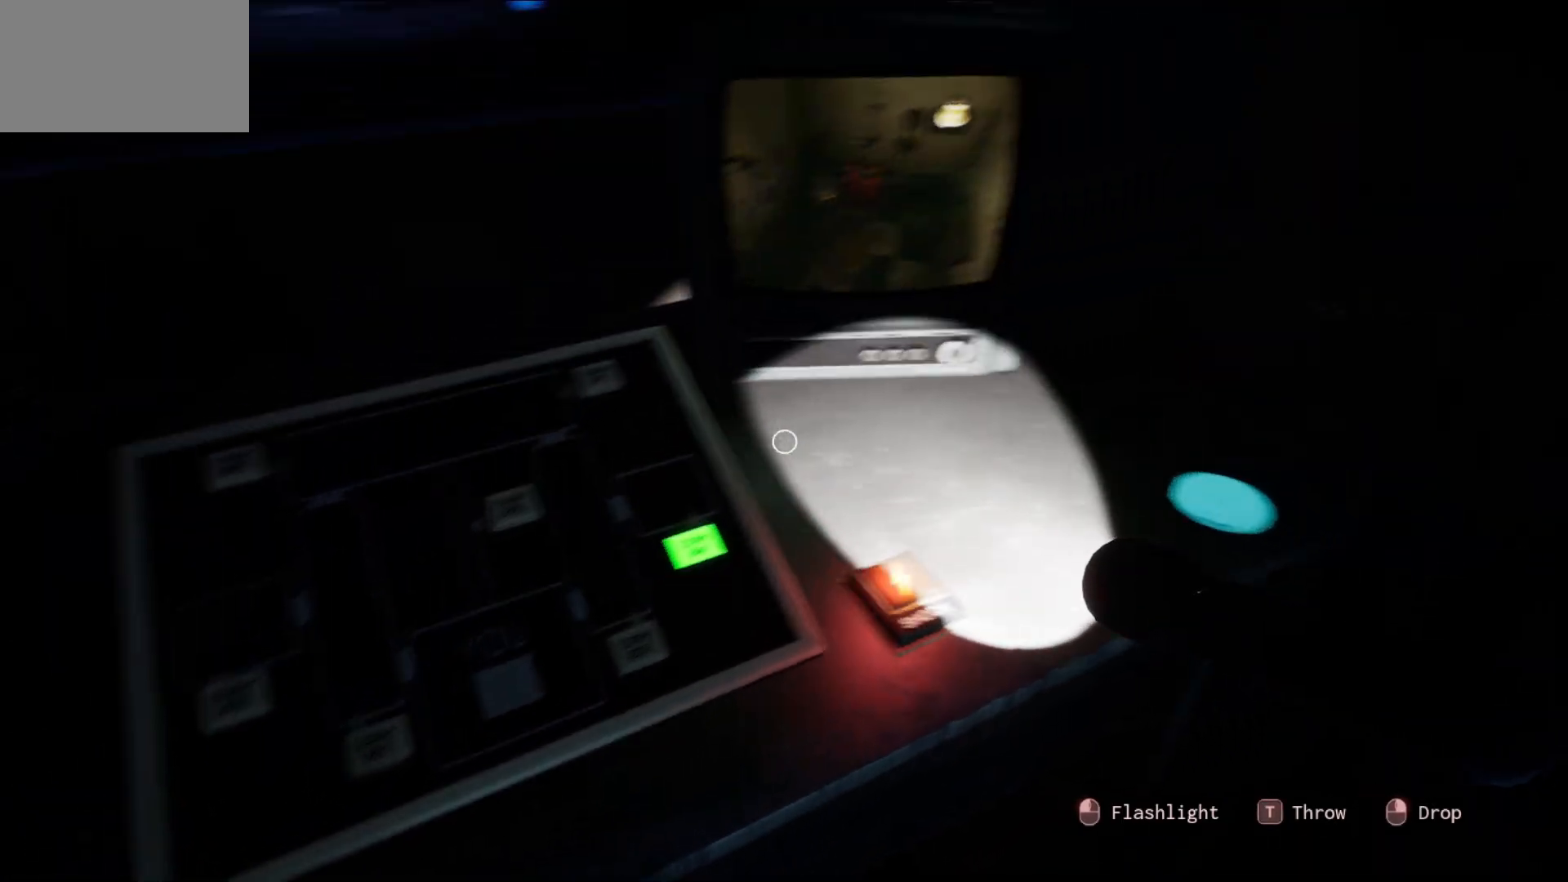
{"keys": [], "mouse": [], "mouse_move": "still", "events": []}
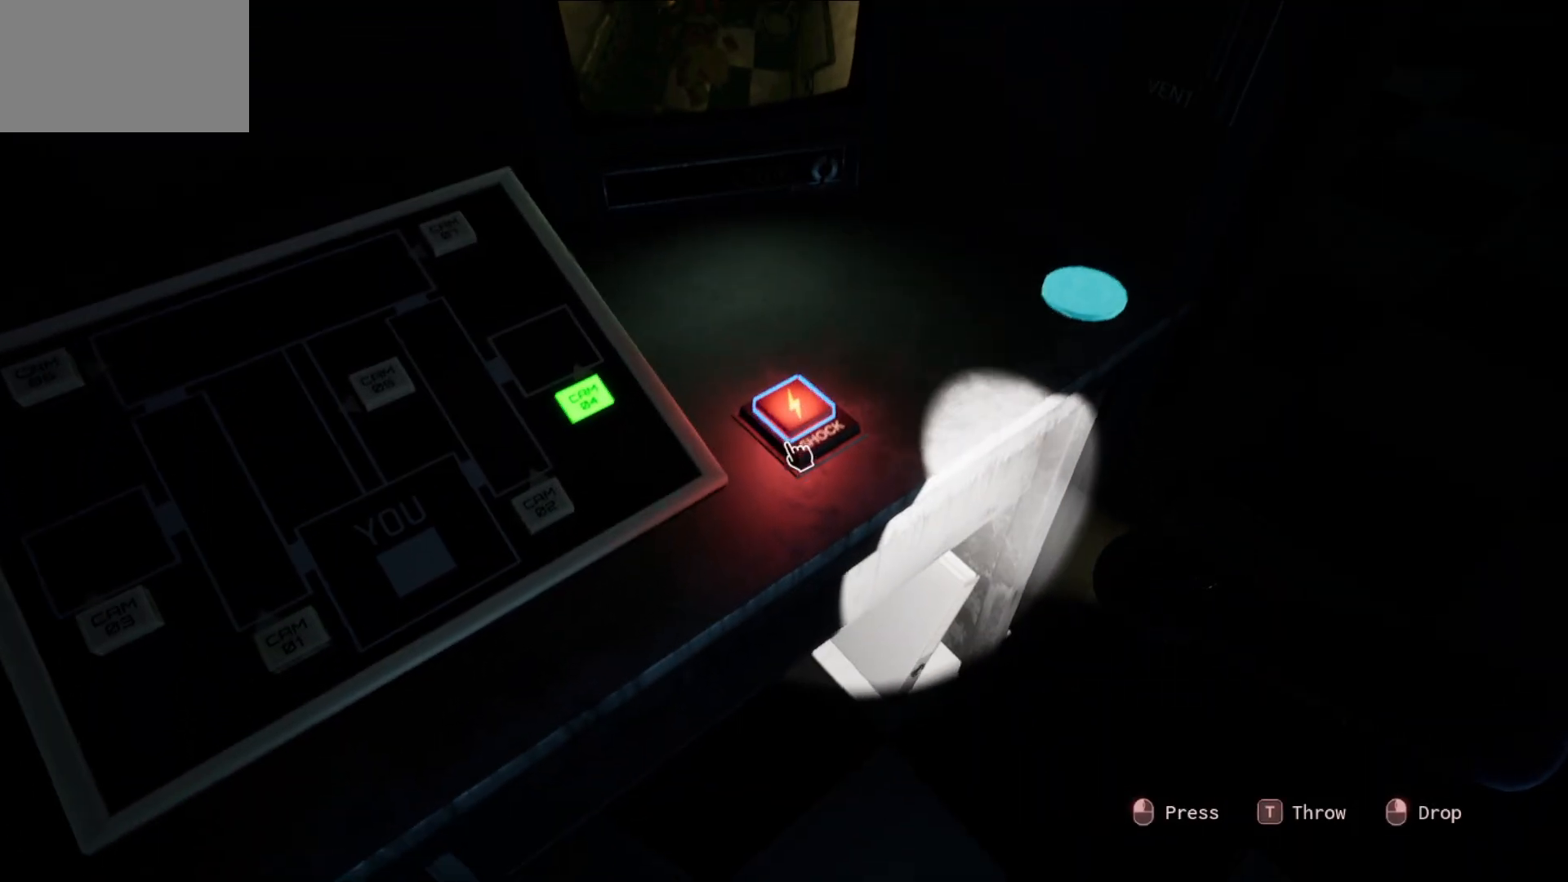
{"keys": [], "mouse": [], "mouse_move": "left", "events": [[16, "mouse_left", "down"], [66, "mouse_left", "up"]]}
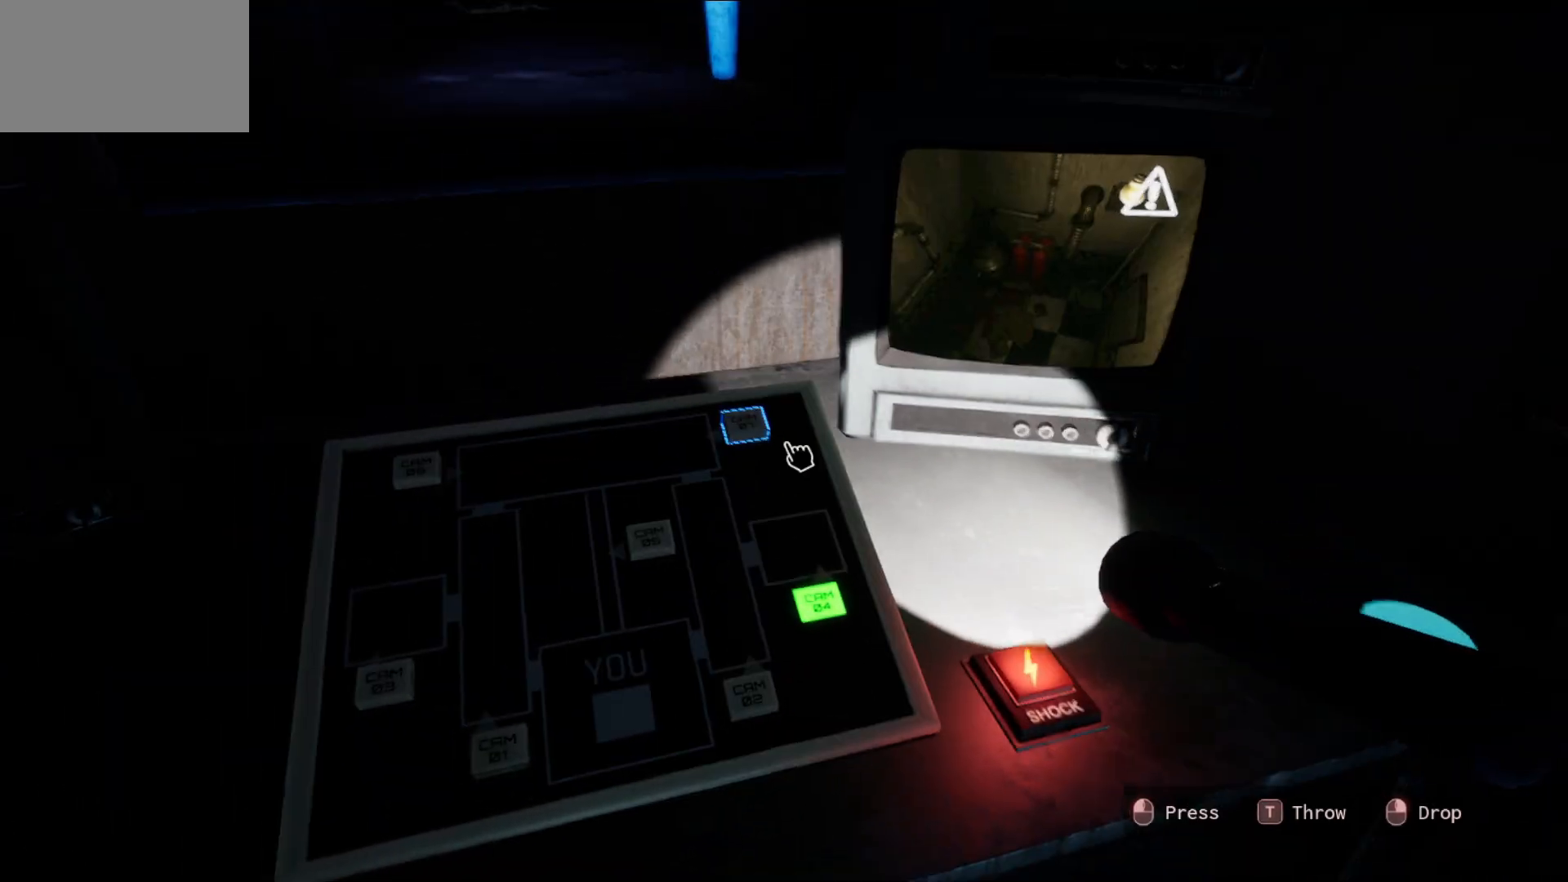
{"keys": [], "mouse": [], "mouse_move": "down-right", "events": [[116, "mouse_left", "down"], [216, "mouse_left", "up"]]}
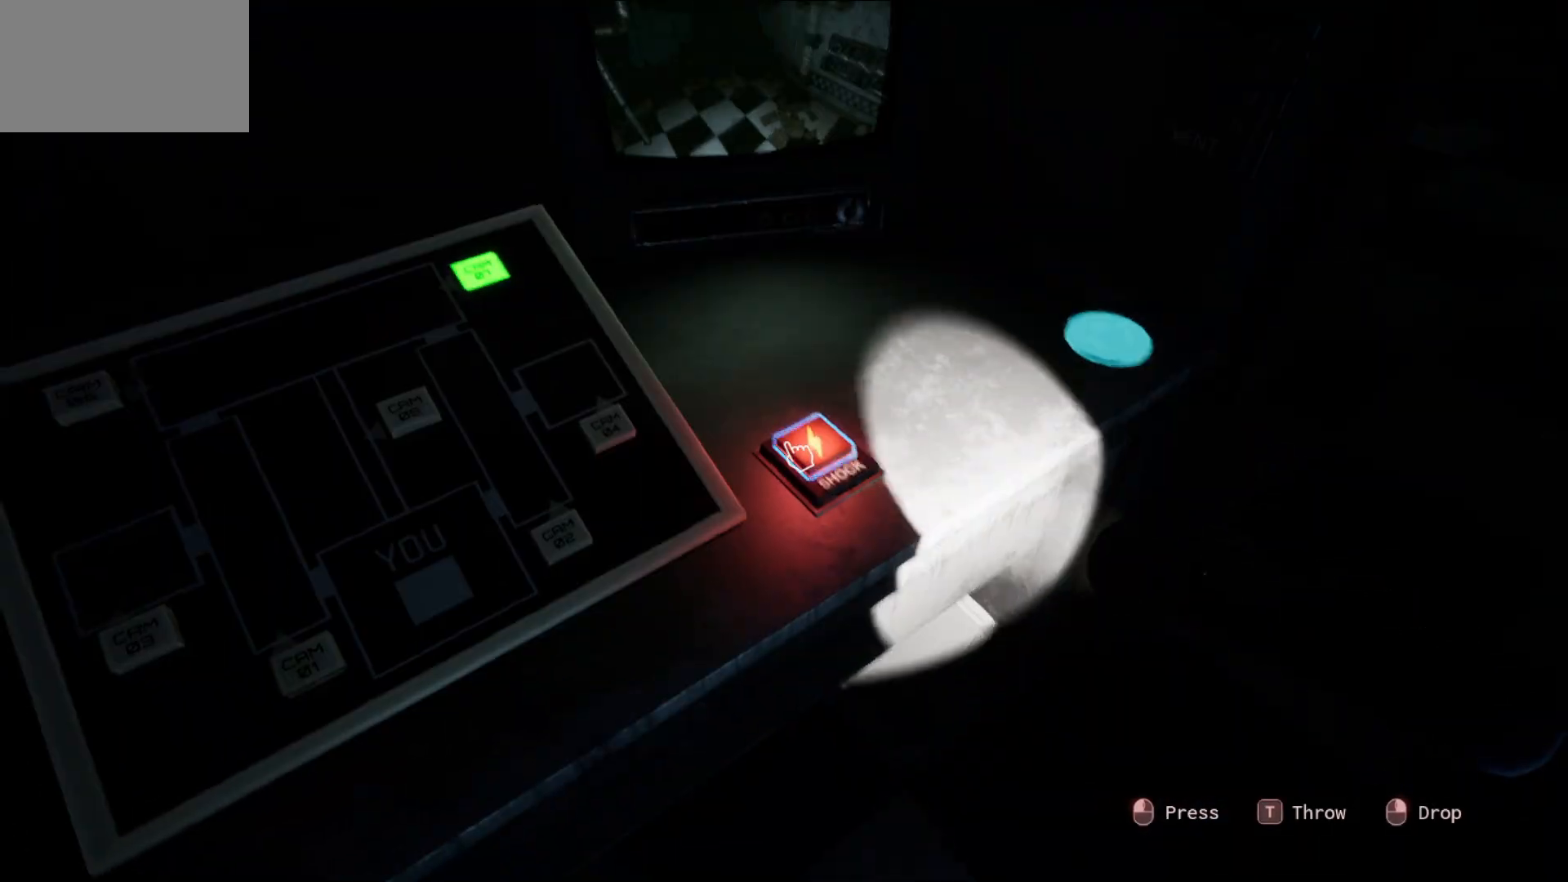
{"keys": [], "mouse": [], "mouse_move": "up-left", "events": [[233, "mouse_left", "down"], [333, "mouse_left", "up"]]}
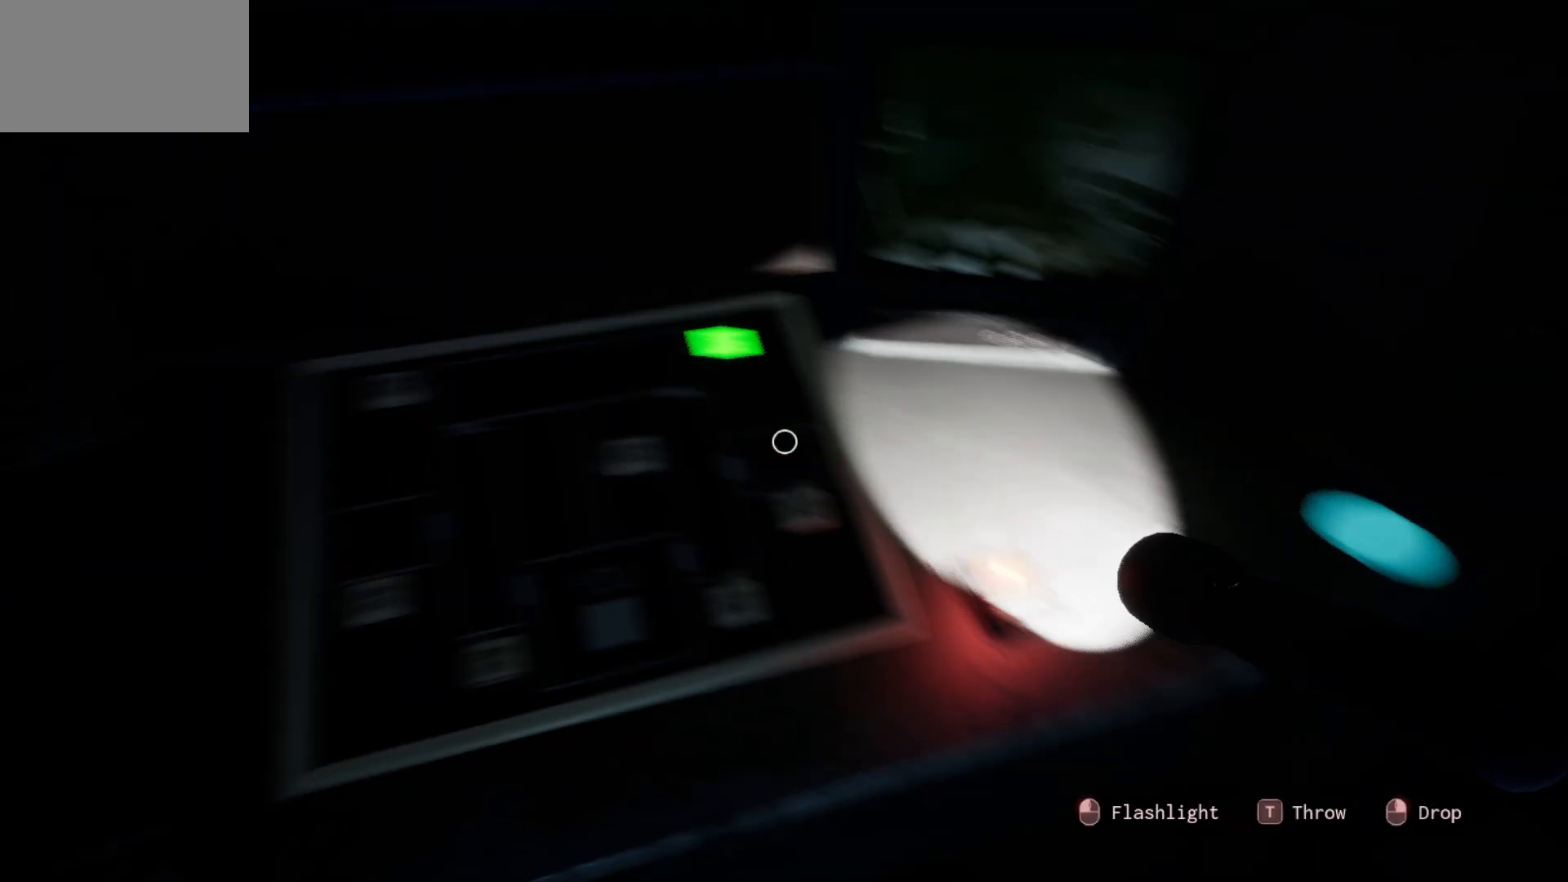
{"keys": [], "mouse": ["left"], "mouse_move": "still", "events": [[483, "mouse_left", "down"]]}